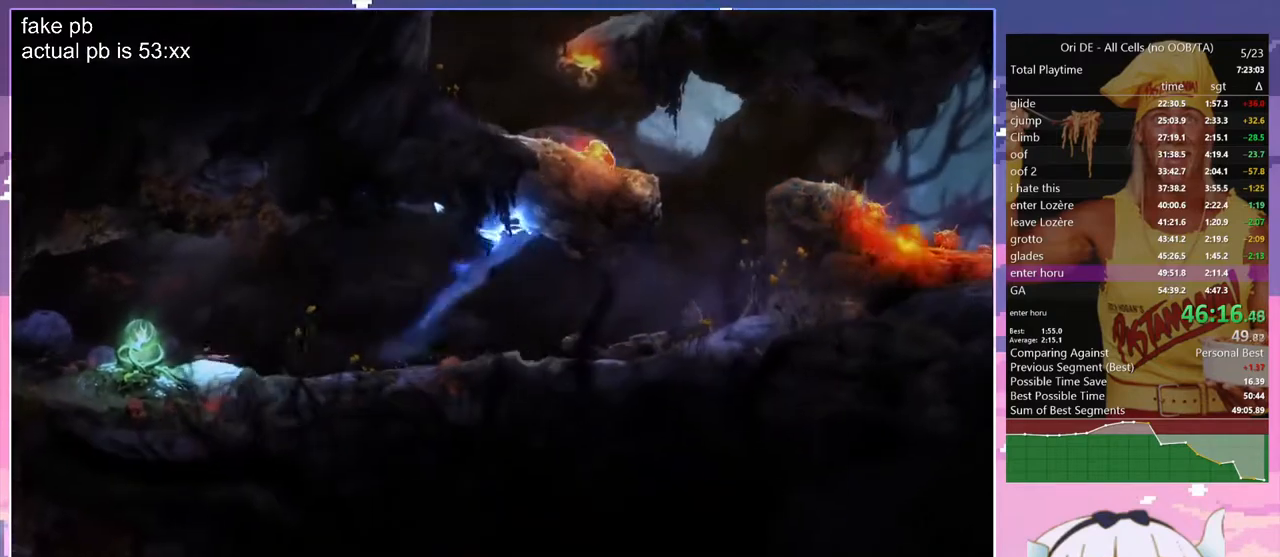
Gameplay with keyboard; each line is a JSON object with the keys held at the frame after it. "events" lists presses ("down") and releases ("up") of "bash", "bash2", "bash3", "bash4", "bz", "cdash", "cjugg", "cnfrm", "cnfrm2", "d", "dash", "dbash", "debug", "escape", "glide", "glimb", "grndc", "grnde", "jump", "jump2", "q", "rjump", "s", "sa", "save", "spirit", "toggle" and "z" between this image and that frame as [ms after this image, input, new state], when the widget could be followed in between. No other keys are recorded. Mouse input is not recorded. Key names are as the overlay labels them; some are game actions (e.g. jump) rather than physical keys.
{"keys": ["q"], "events": []}
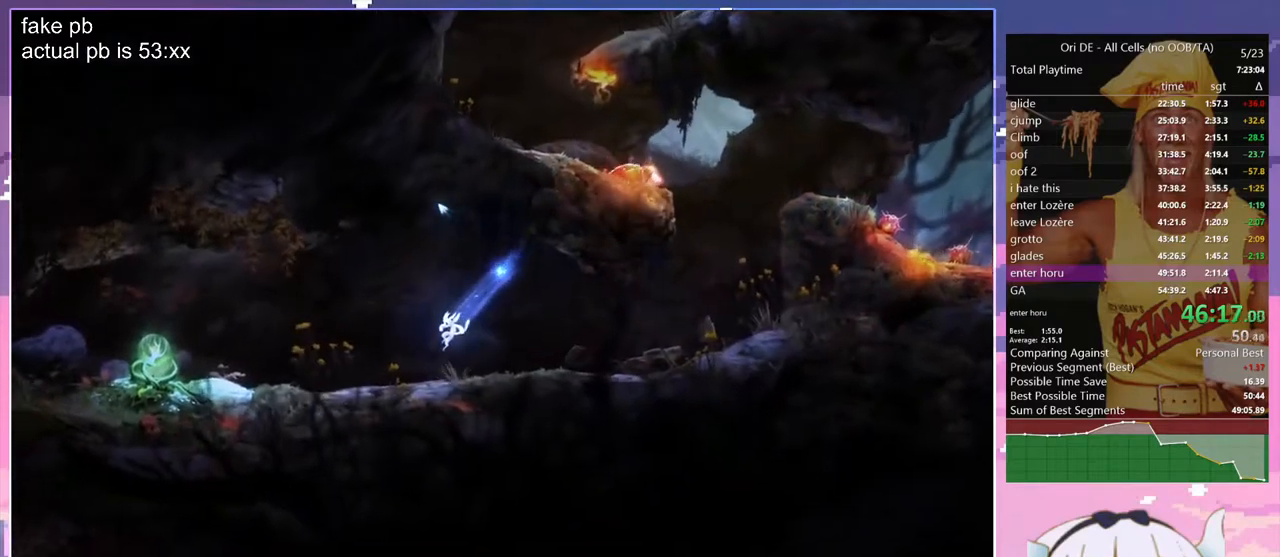
{"keys": ["q"], "events": [[50, "dash", "down"], [150, "dash", "up"], [333, "dash", "down"], [417, "dash", "up"]]}
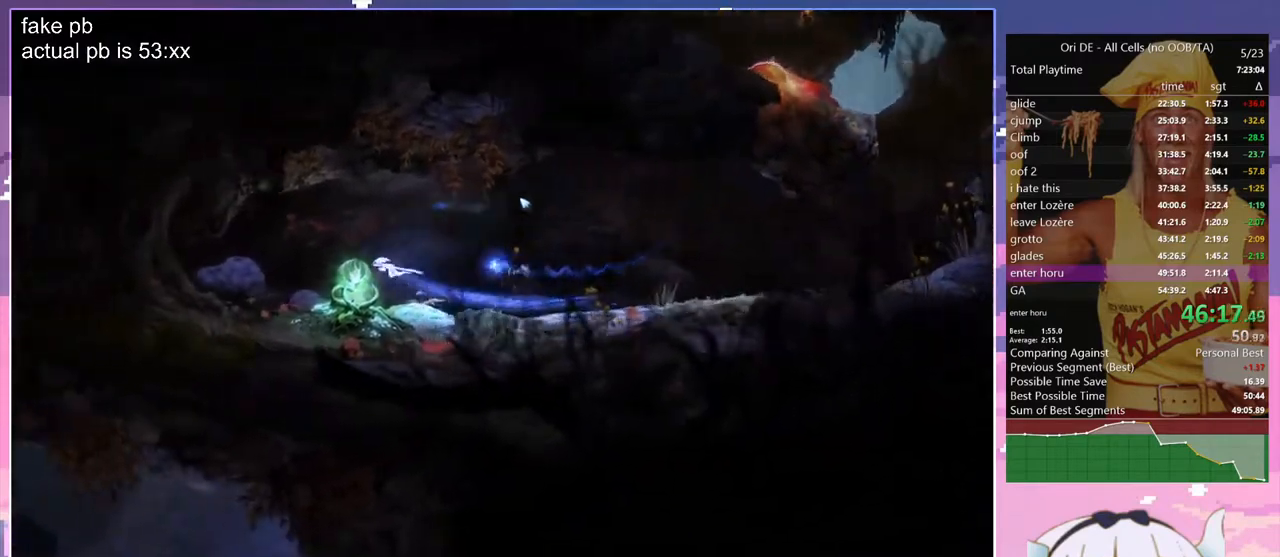
{"keys": ["d"], "events": [[300, "d", "down"], [300, "q", "up"]]}
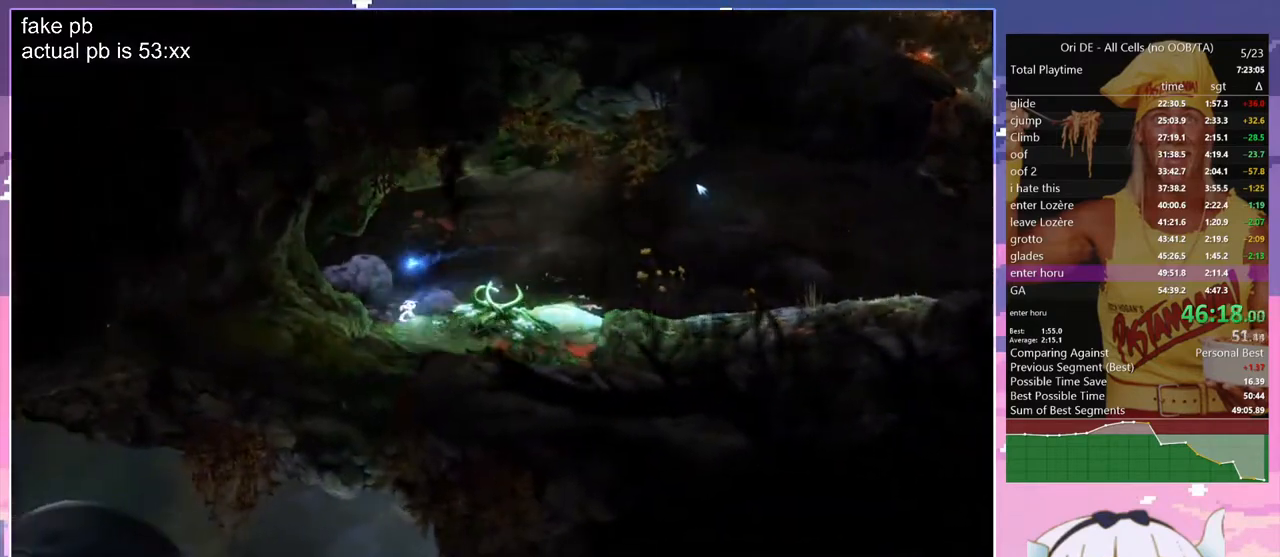
{"keys": ["d"], "events": [[367, "dash", "down"], [500, "dash", "up"]]}
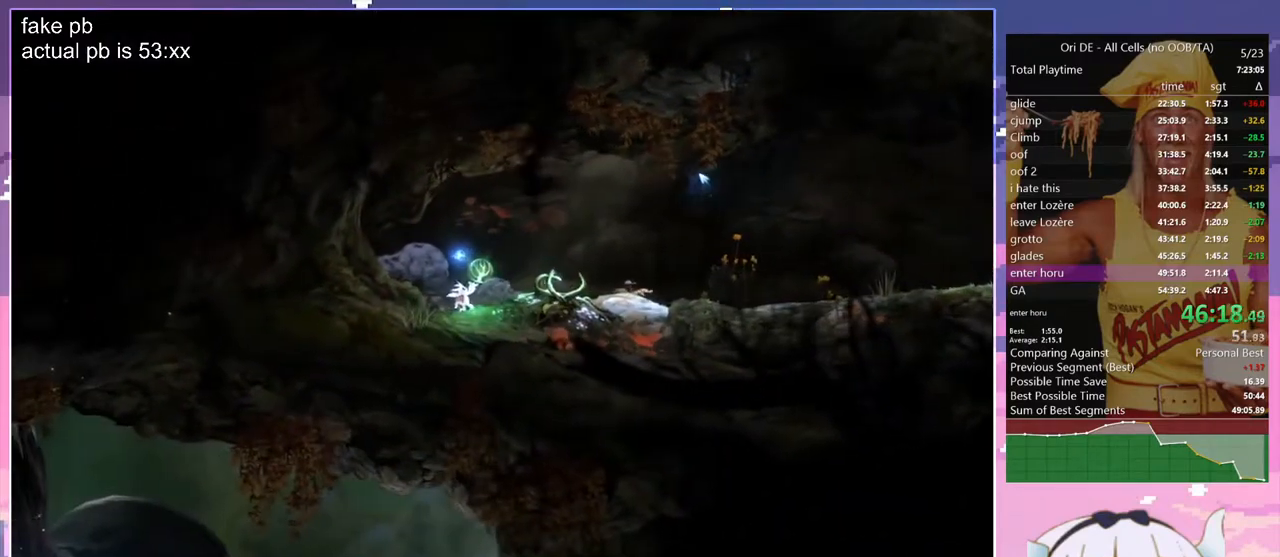
{"keys": ["d"], "events": [[200, "dash", "down"], [333, "dash", "up"]]}
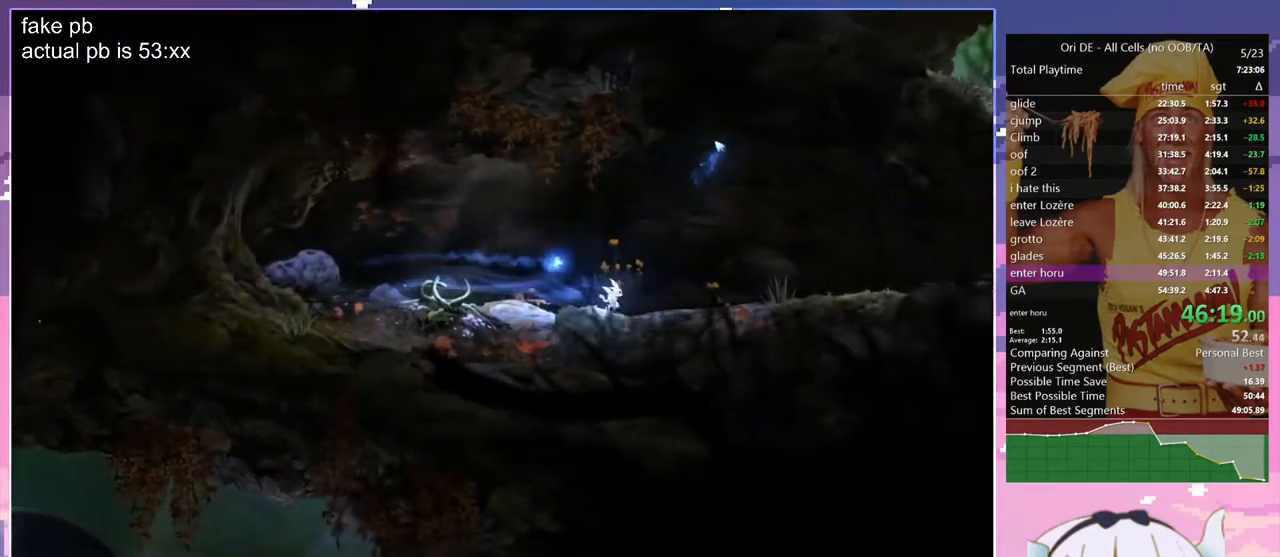
{"keys": ["d", "z"], "events": [[117, "dash", "down"], [200, "dash", "up"], [200, "z", "down"]]}
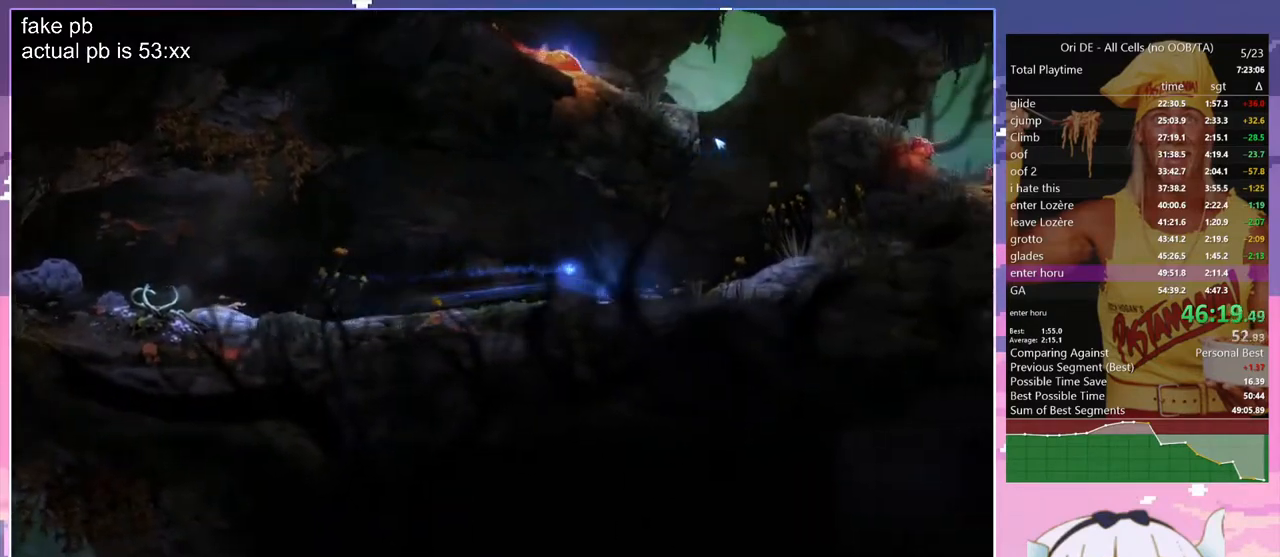
{"keys": ["jump", "q"], "events": [[267, "q", "down"], [317, "d", "up"], [317, "jump", "down"], [450, "z", "up"]]}
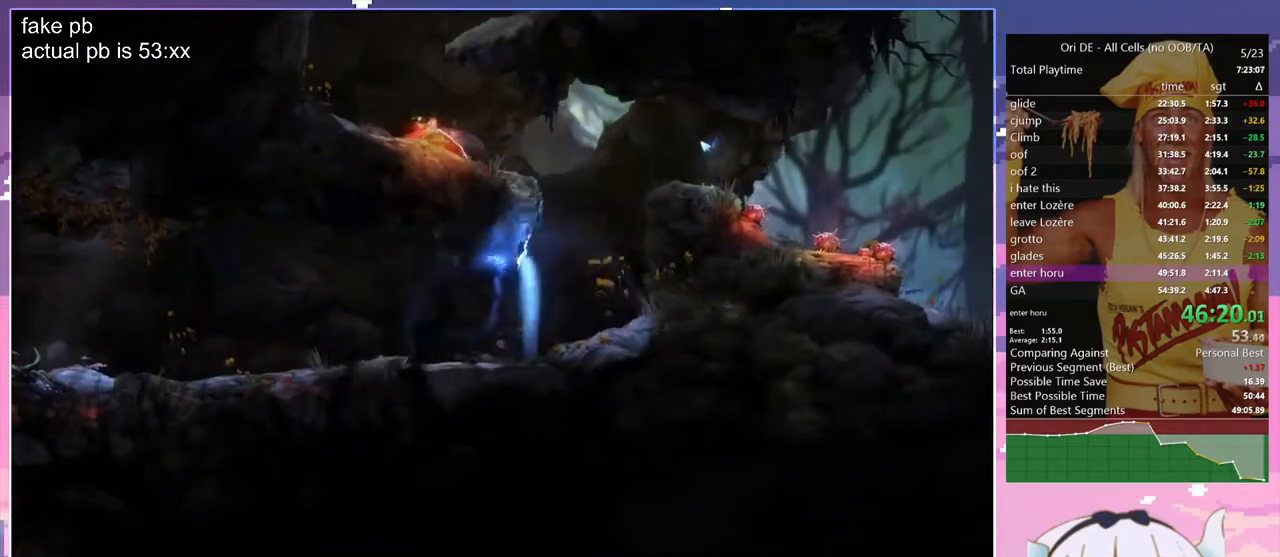
{"keys": ["d", "z"], "events": [[100, "jump", "up"], [233, "d", "down"], [233, "q", "up"], [433, "z", "down"]]}
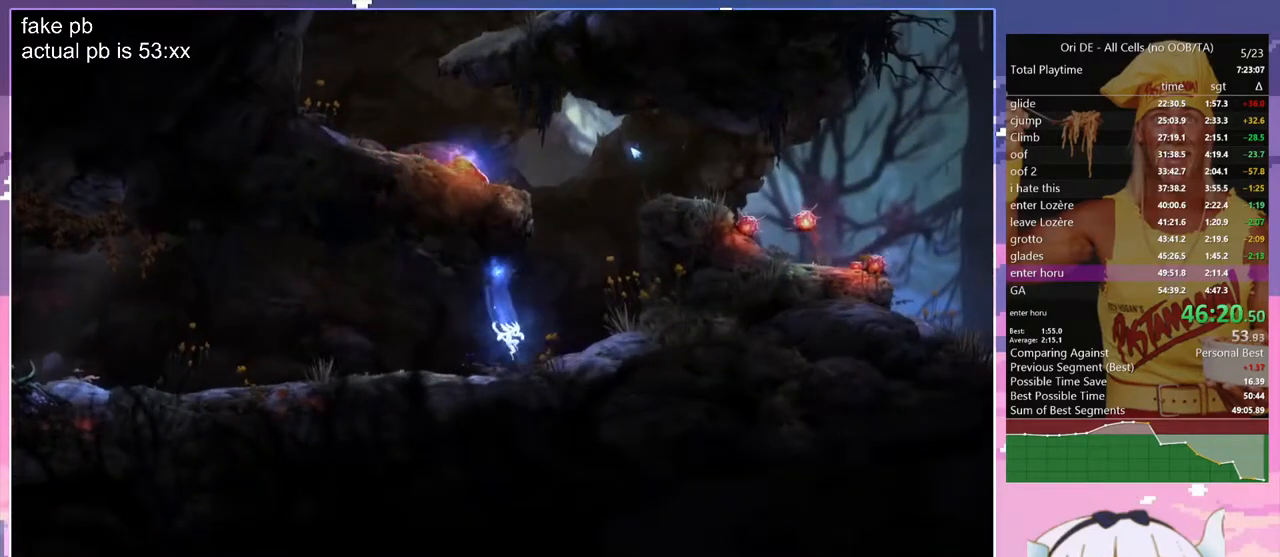
{"keys": ["jump", "z"], "events": [[400, "d", "up"], [483, "jump", "down"]]}
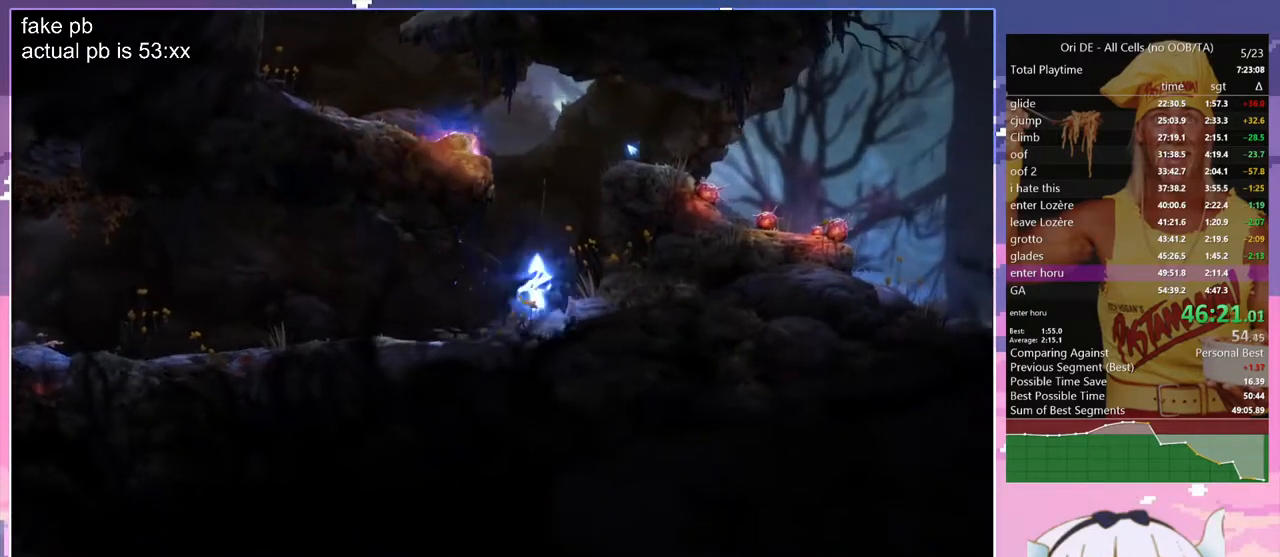
{"keys": ["q", "z"], "events": [[33, "q", "down"], [217, "z", "up"], [267, "dash", "down"], [367, "dash", "up"], [367, "jump", "up"], [417, "z", "down"]]}
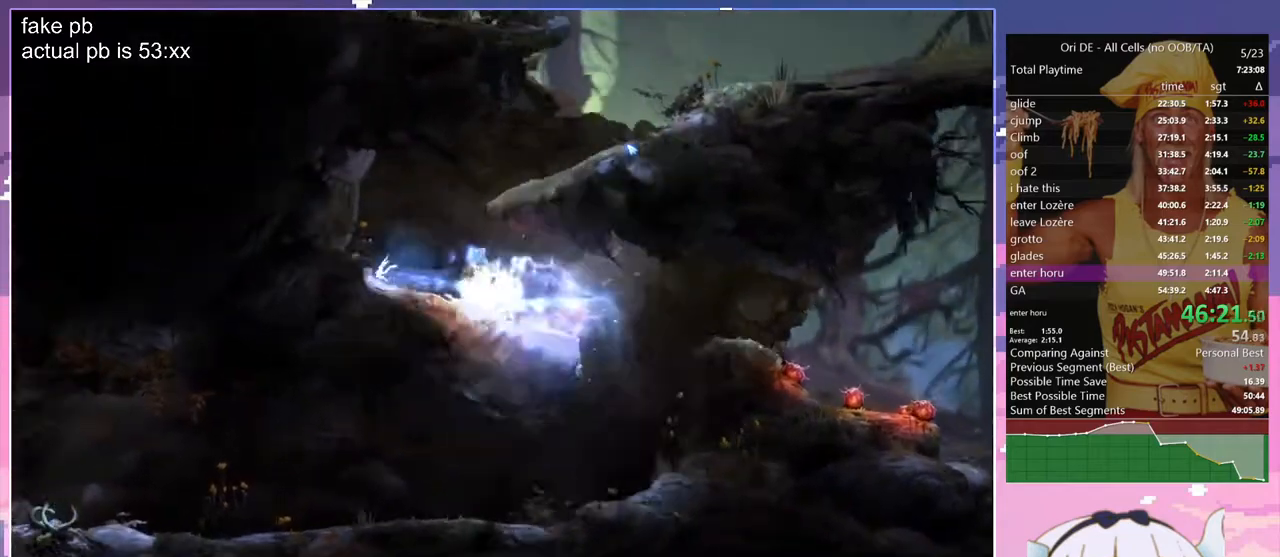
{"keys": ["d", "z"], "events": [[50, "q", "up"], [333, "d", "down"]]}
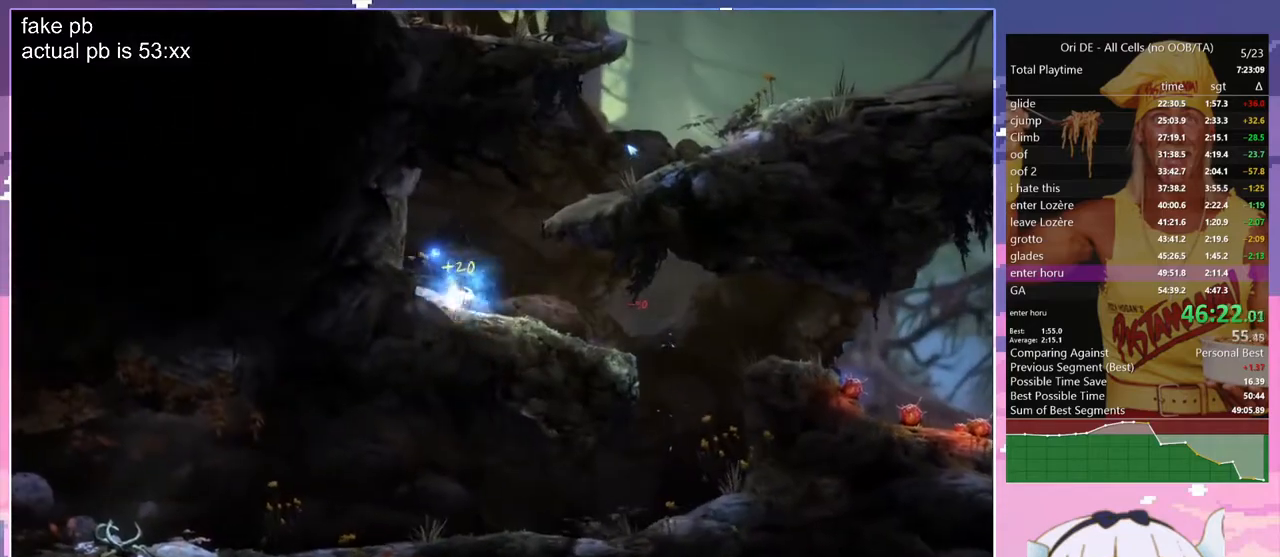
{"keys": ["d", "jump"], "events": [[17, "jump", "down"], [117, "z", "up"], [250, "jump", "up"], [300, "dash", "down"], [400, "dash", "up"], [483, "jump", "down"]]}
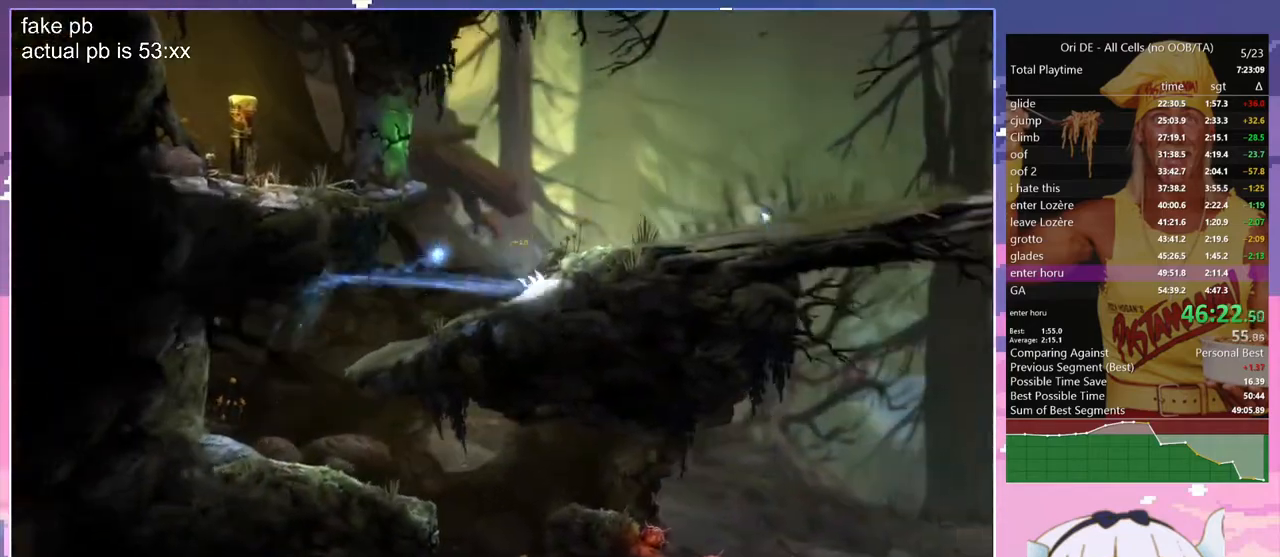
{"keys": ["d", "dash"], "events": [[183, "toggle", "down"], [217, "jump", "up"], [317, "toggle", "up"], [417, "dash", "down"]]}
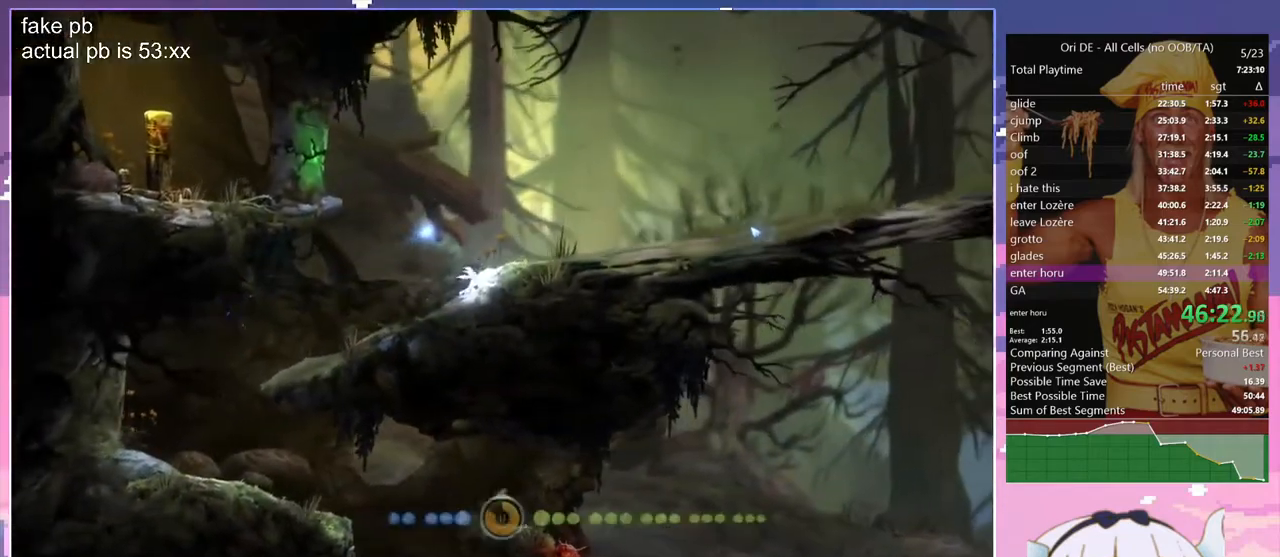
{"keys": ["d"], "events": [[50, "dash", "up"], [100, "jump", "down"], [233, "dash", "down"], [233, "jump", "up"], [383, "dash", "up"]]}
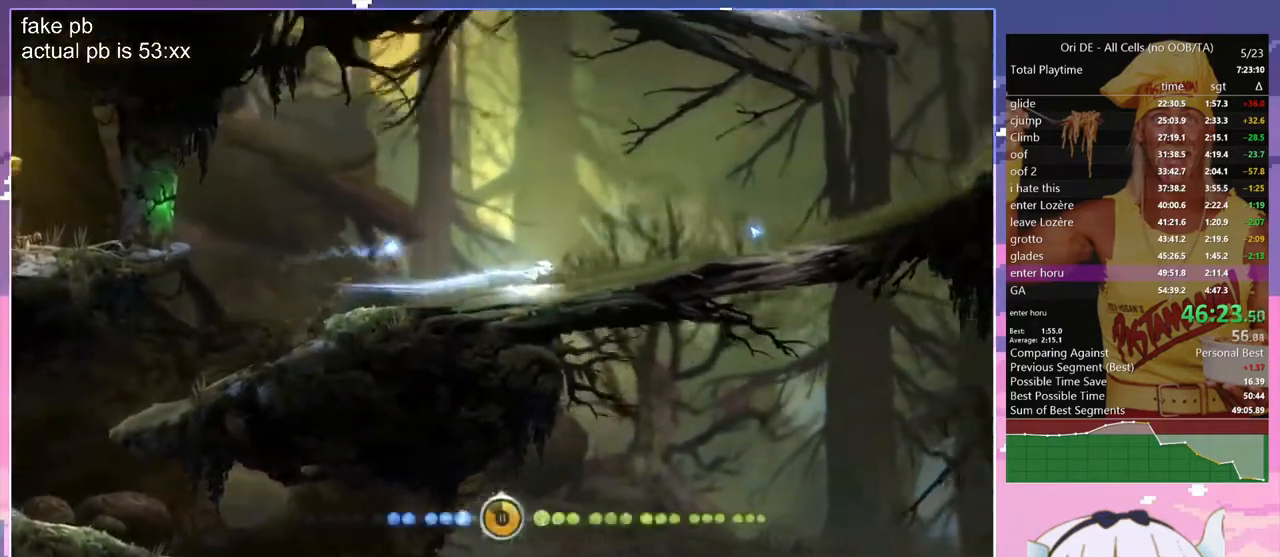
{"keys": ["bash", "bash3", "cdash"], "events": [[167, "dash", "down"], [250, "dash", "up"], [400, "d", "up"], [450, "bash", "down"], [450, "bash3", "down"], [450, "cdash", "down"]]}
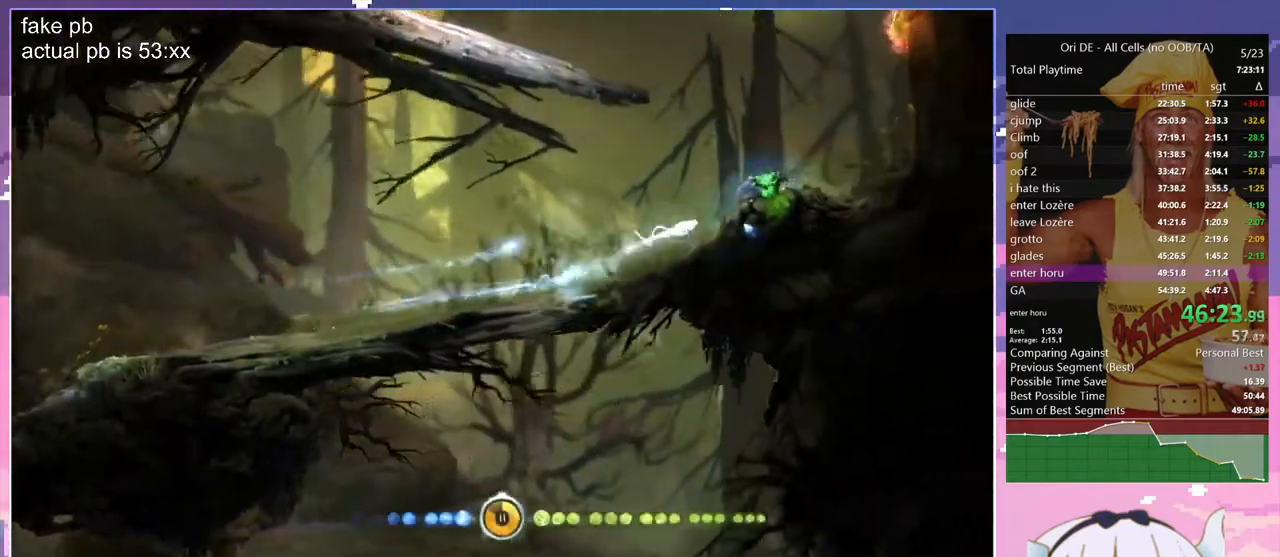
{"keys": ["q"], "events": [[33, "cdash", "up"], [133, "q", "down"], [267, "bash", "up"], [267, "bash3", "up"]]}
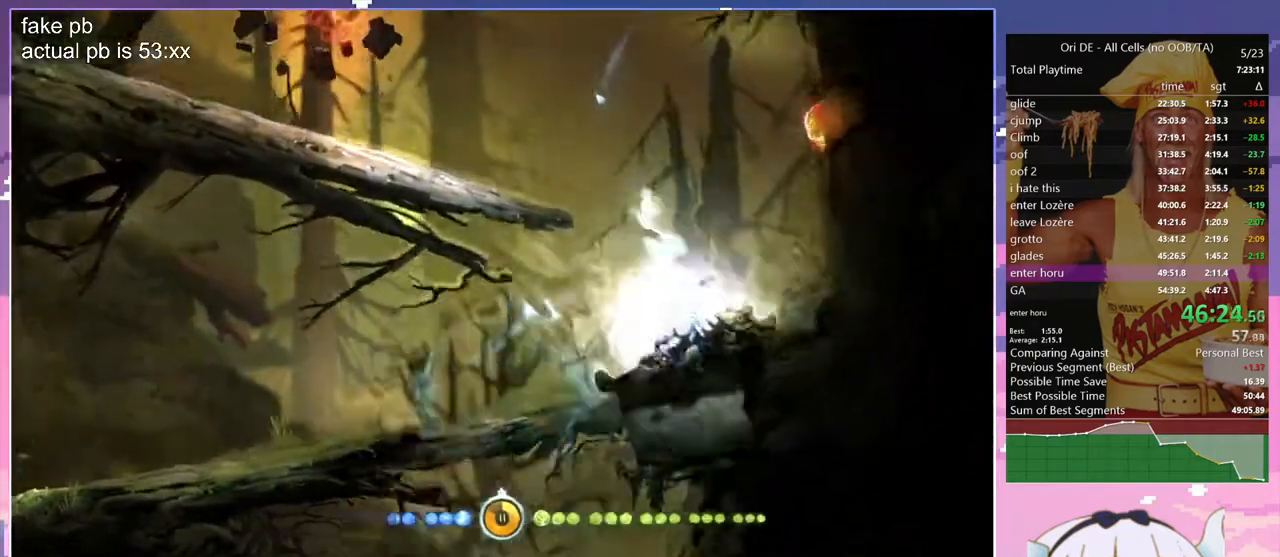
{"keys": ["dash", "q"], "events": [[100, "dash", "down"], [200, "dash", "up"], [433, "dash", "down"]]}
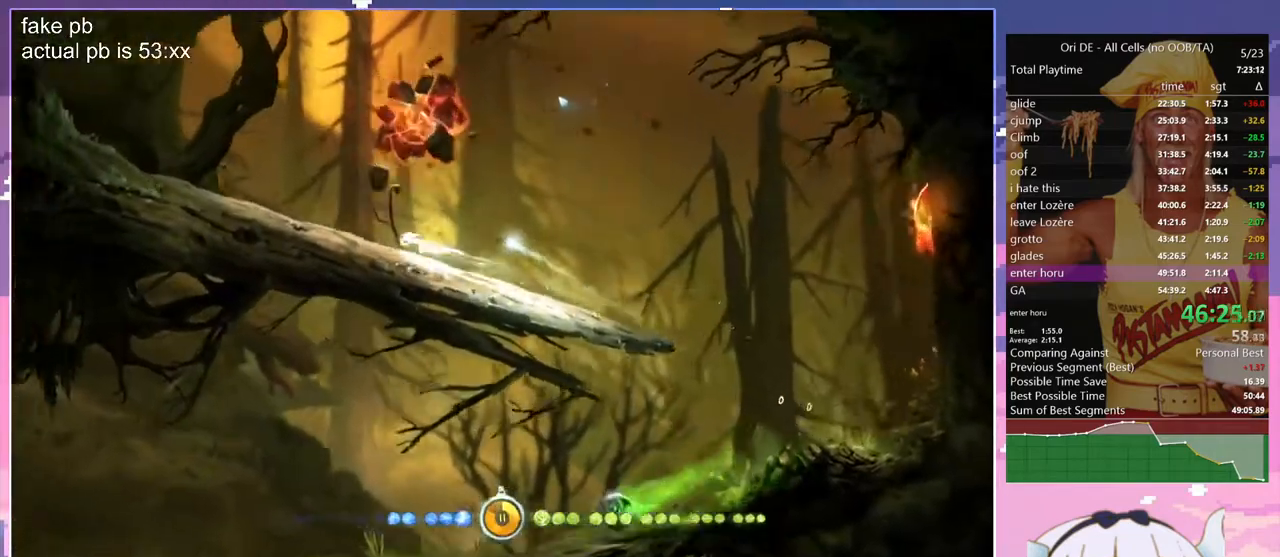
{"keys": ["q", "z"], "events": [[17, "dash", "up"], [67, "z", "down"]]}
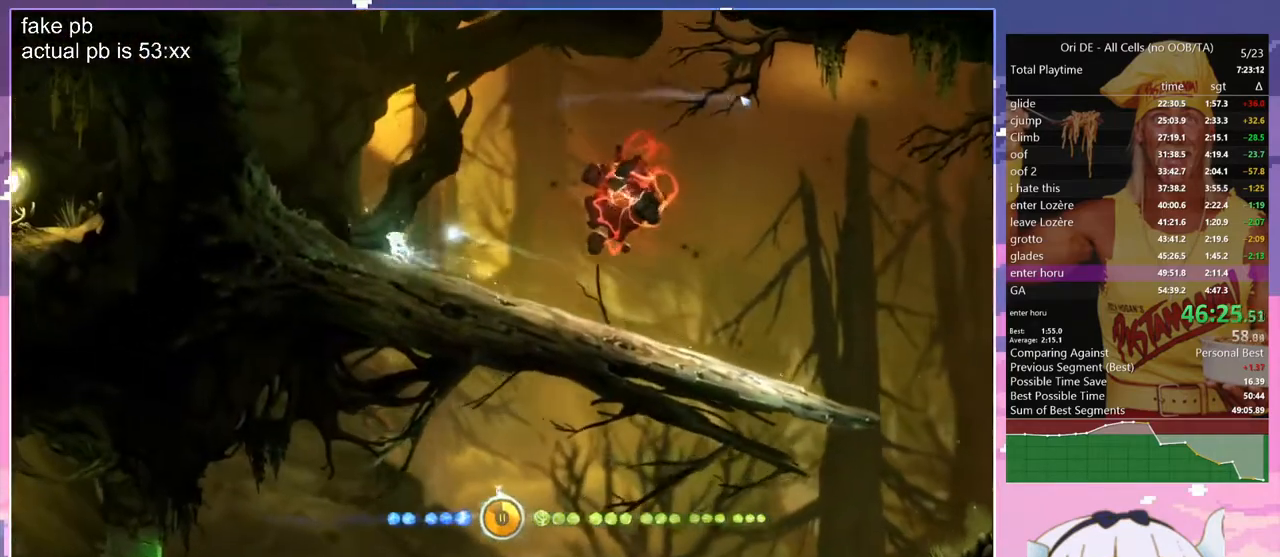
{"keys": ["jump", "q", "z"], "events": [[367, "jump", "down"]]}
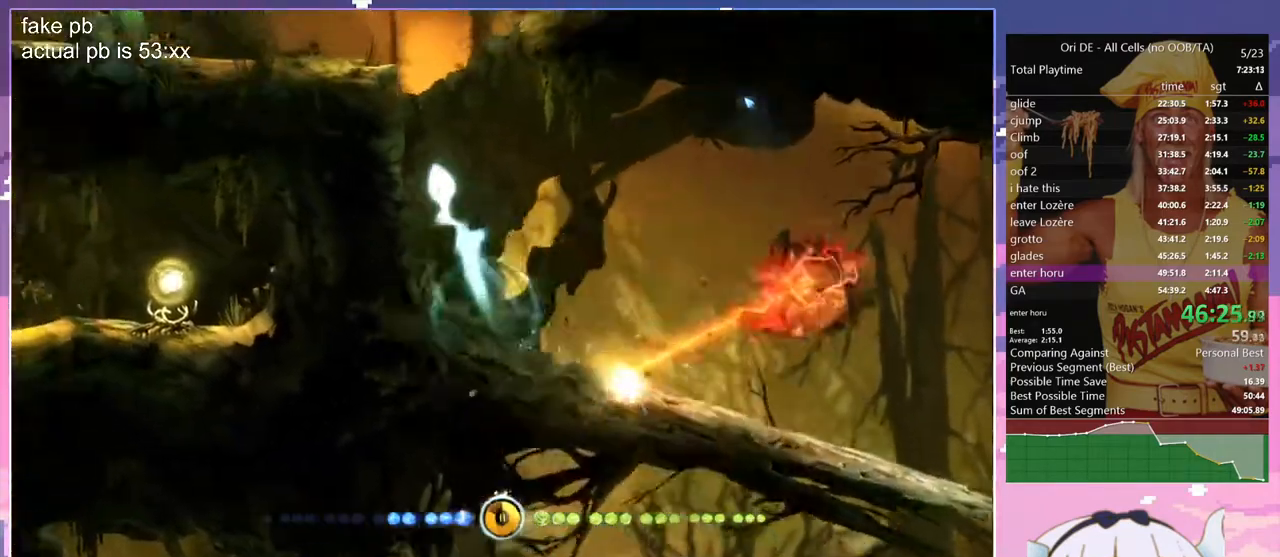
{"keys": ["jump", "q"], "events": [[100, "z", "up"]]}
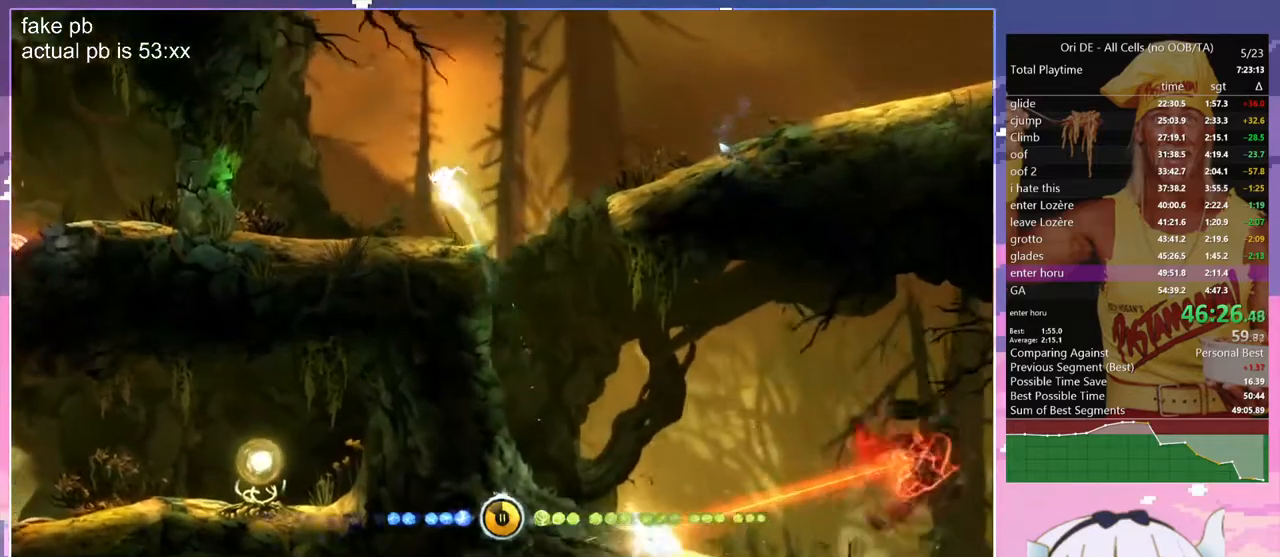
{"keys": ["save"], "events": [[17, "q", "up"], [67, "cdash", "down"], [117, "jump", "up"], [167, "cdash", "up"], [200, "s", "down"], [400, "save", "down"], [433, "s", "up"]]}
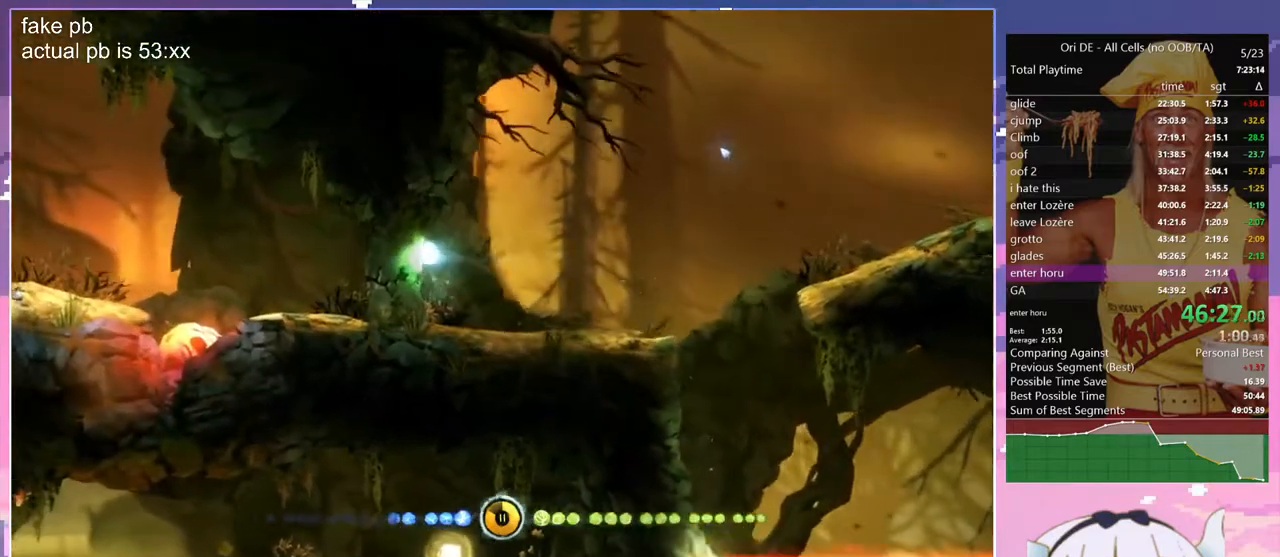
{"keys": ["save"], "events": []}
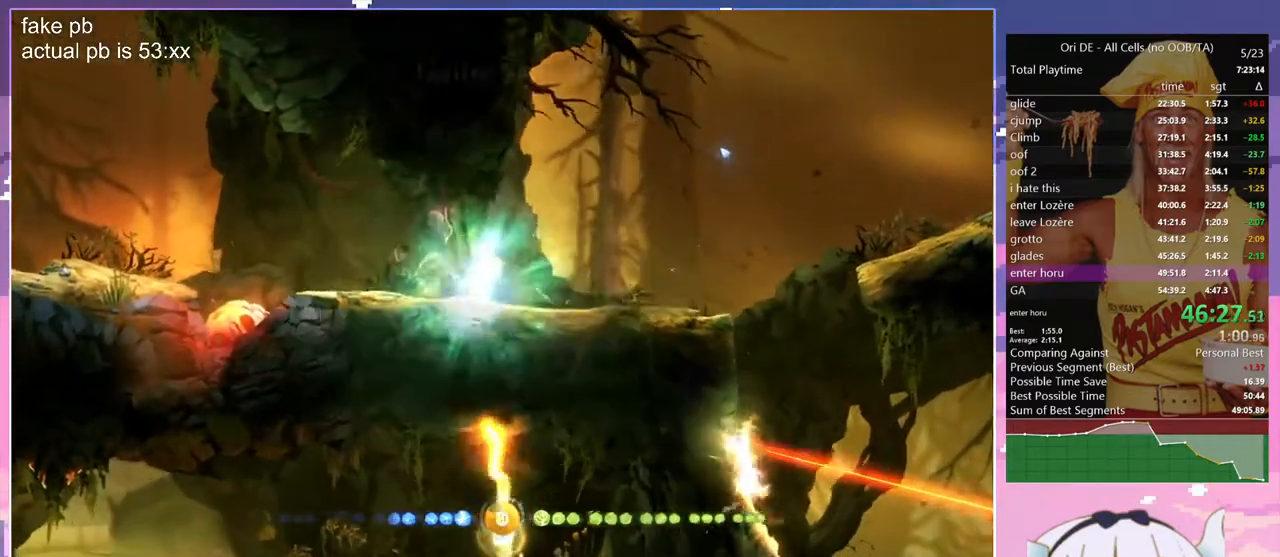
{"keys": ["z"], "events": [[233, "save", "up"], [333, "q", "down"], [383, "dash", "down"], [417, "dash", "up"], [467, "q", "up"], [467, "z", "down"]]}
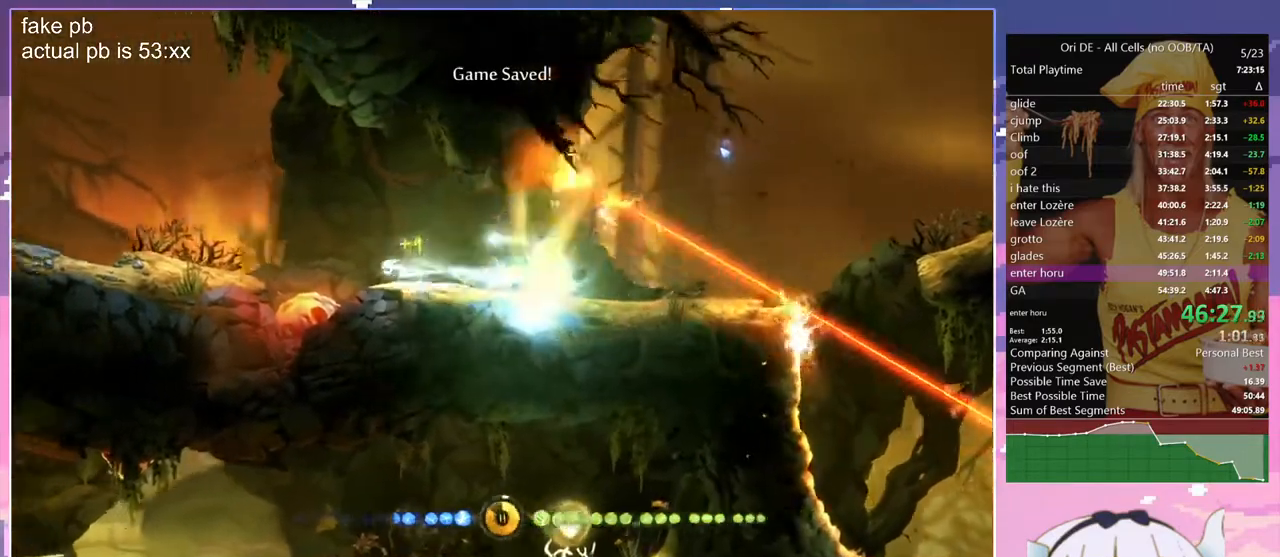
{"keys": ["jump", "z"], "events": [[17, "jump", "down"], [67, "z", "up"], [400, "z", "down"]]}
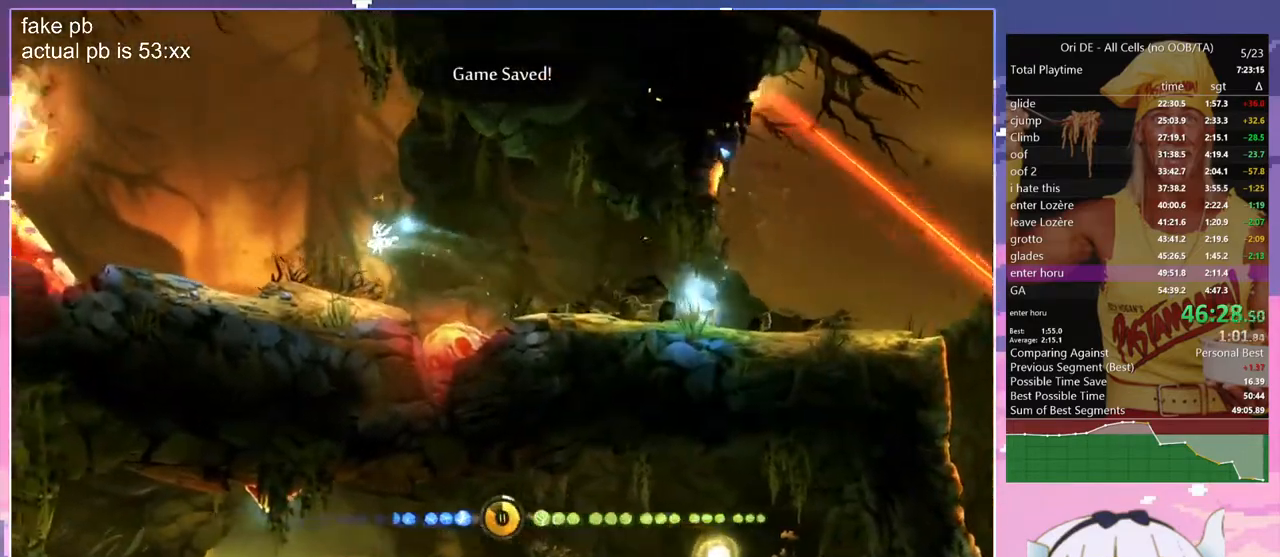
{"keys": ["jump", "q", "z"], "events": [[33, "jump", "up"], [267, "q", "down"], [450, "jump", "down"]]}
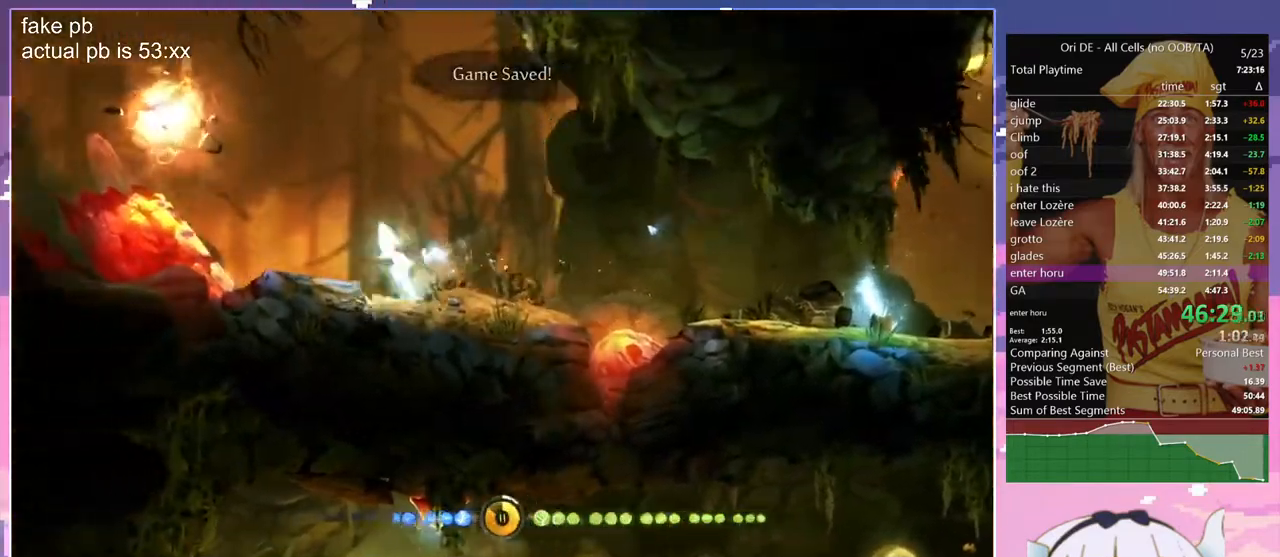
{"keys": ["jump", "q", "z"], "events": [[150, "toggle", "down"], [333, "toggle", "up"]]}
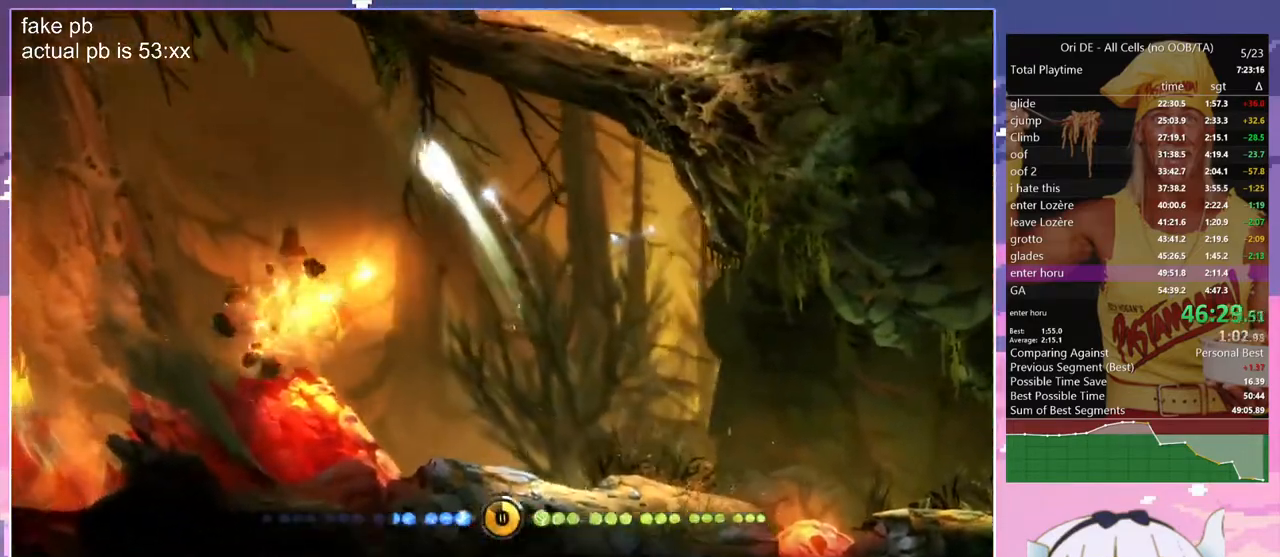
{"keys": ["dash", "q"], "events": [[167, "jump", "up"], [300, "z", "up"], [433, "dash", "down"]]}
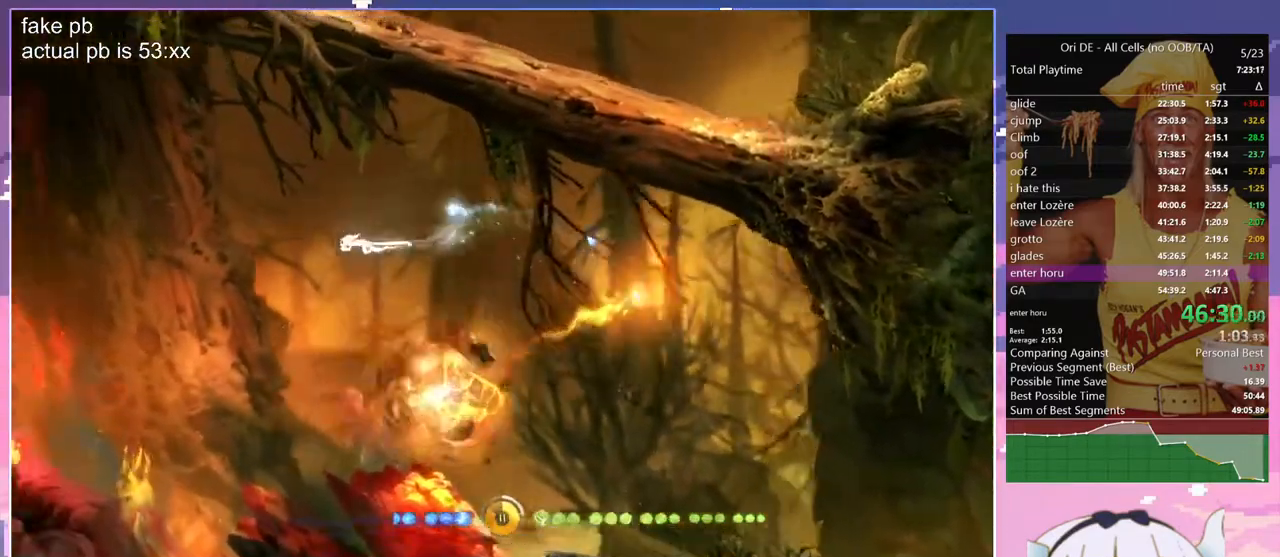
{"keys": ["d", "jump"], "events": [[33, "dash", "up"], [133, "jump", "down"], [217, "d", "down"], [267, "q", "up"]]}
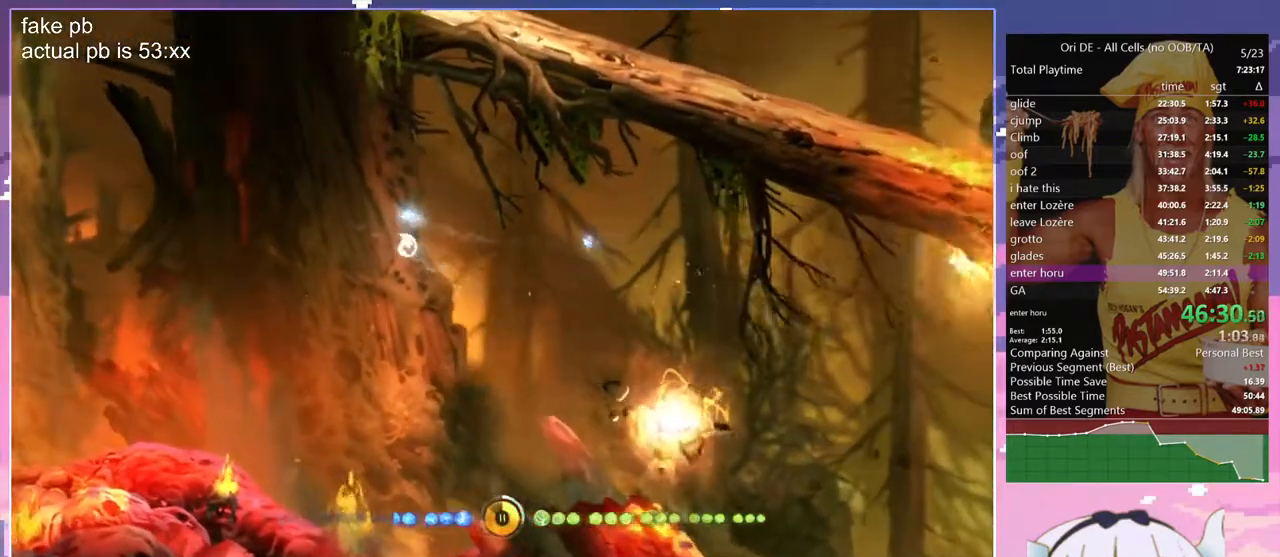
{"keys": ["d", "glimb", "jump"], "events": [[50, "jump", "up"], [150, "d", "up"], [233, "jump", "down"], [383, "glimb", "down"], [467, "d", "down"]]}
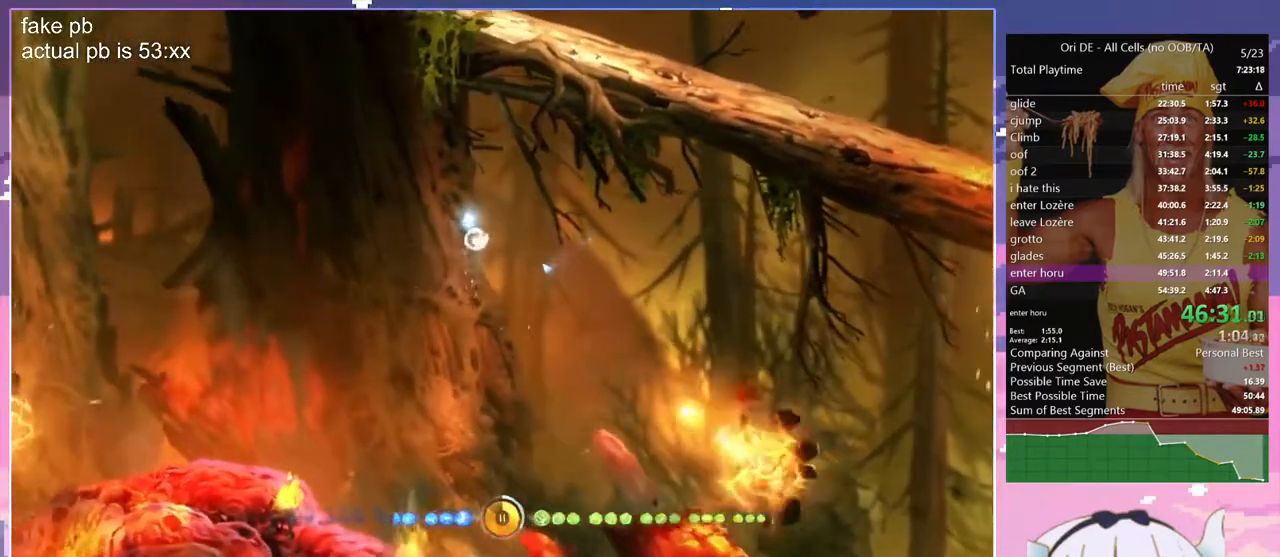
{"keys": ["bash", "bash3"], "events": [[67, "jump", "up"], [117, "d", "up"], [483, "bash", "down"], [483, "bash3", "down"], [483, "glimb", "up"]]}
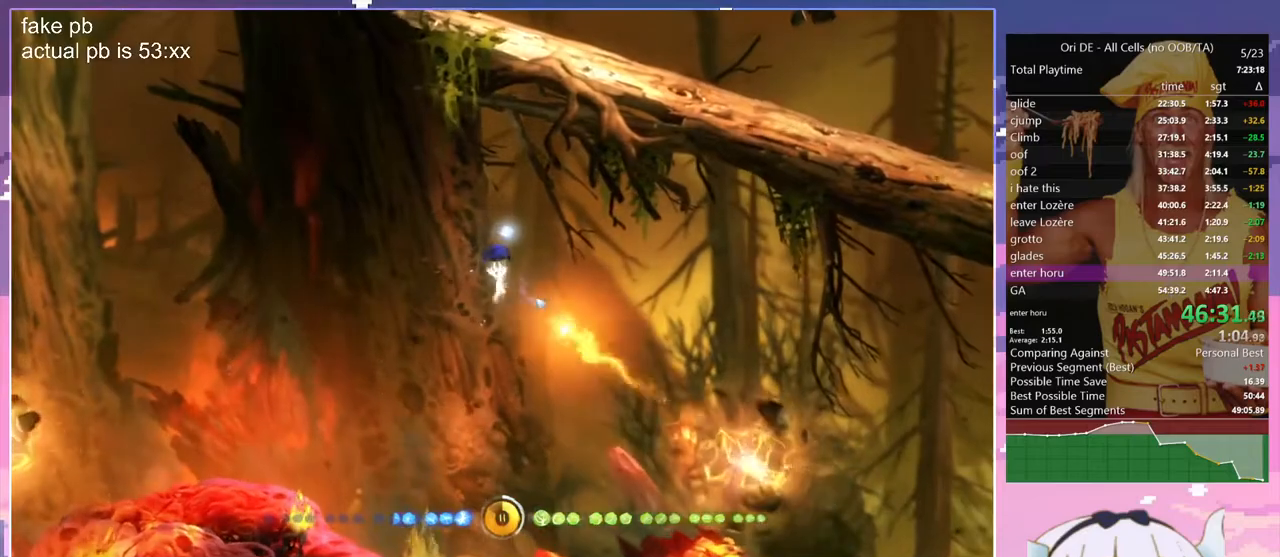
{"keys": ["bash3", "bash4"], "events": [[450, "bash", "up"], [450, "bash4", "down"]]}